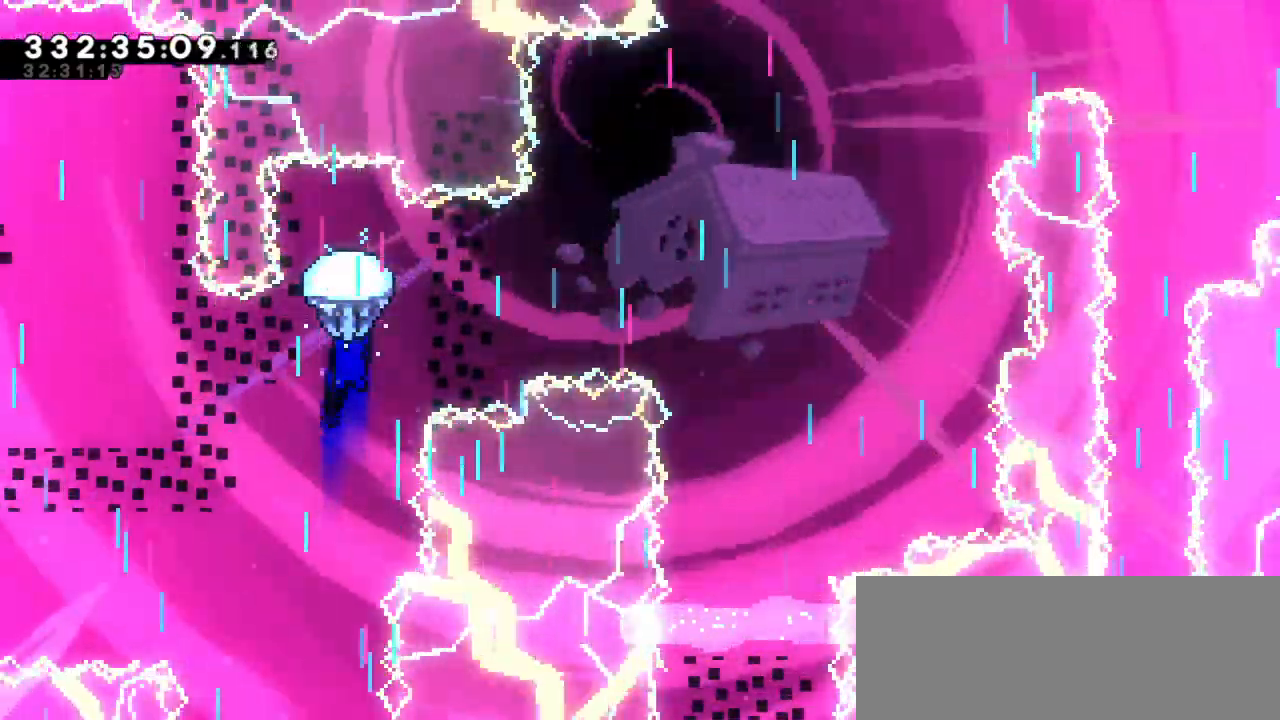
Gameplay with keyboard; each line is a JSON object with the keys held at the frame after it. "events" lists presses ("down") and releases ("up") of "dash", "demo", "down", "jump", "jump2", "left", "right" and "up" between this image and that frame as [ms after this image, input, new state], when the widget could be followed in between. No other keys are recorded. Mouse input is not recorded. Key names are as the overlay labels them; some are game actions (e.g. jump) rather than physical keys. Not read: grab.
{"keys": ["right"], "events": [[117, "right", "down"]]}
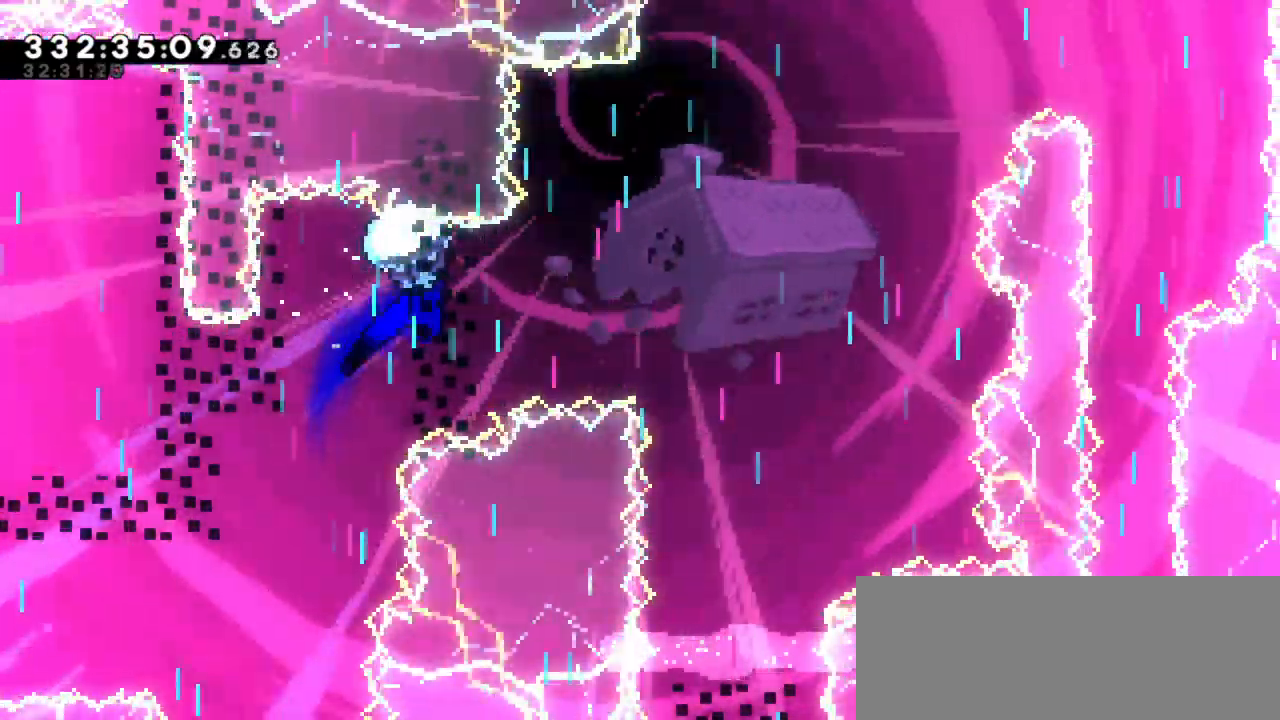
{"keys": ["right"], "events": []}
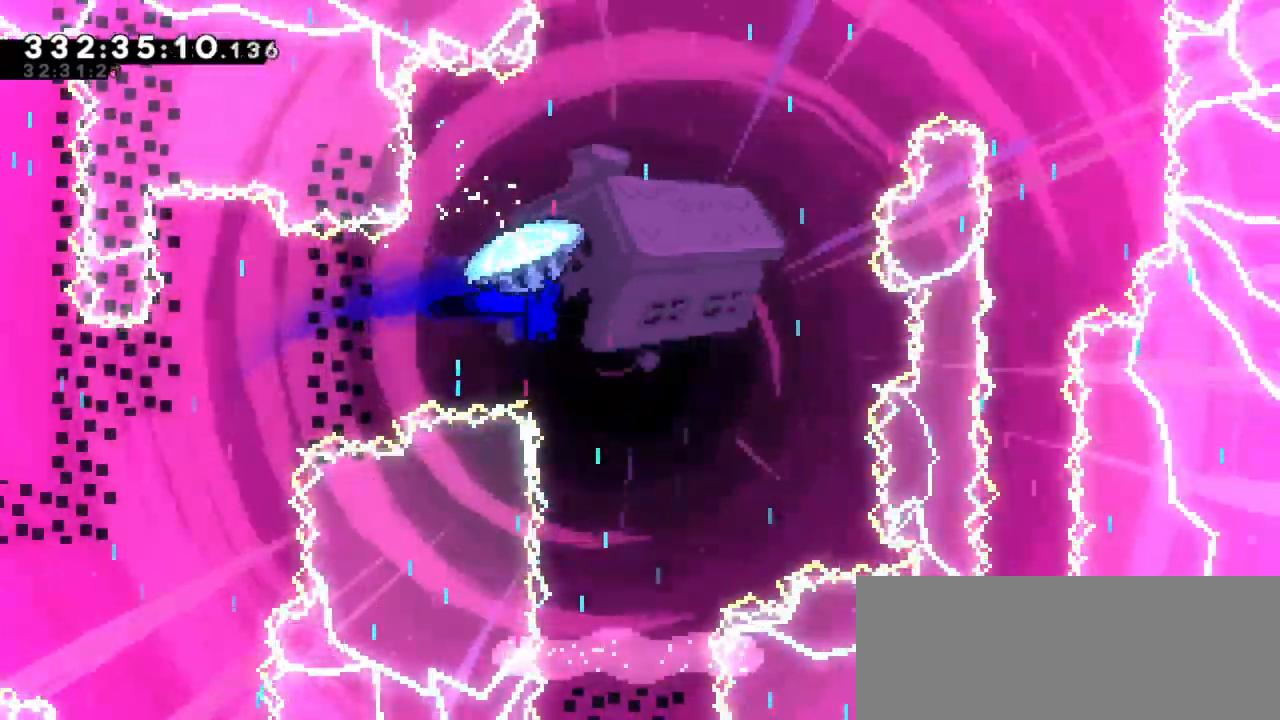
{"keys": ["down"], "events": [[50, "right", "up"], [250, "down", "down"]]}
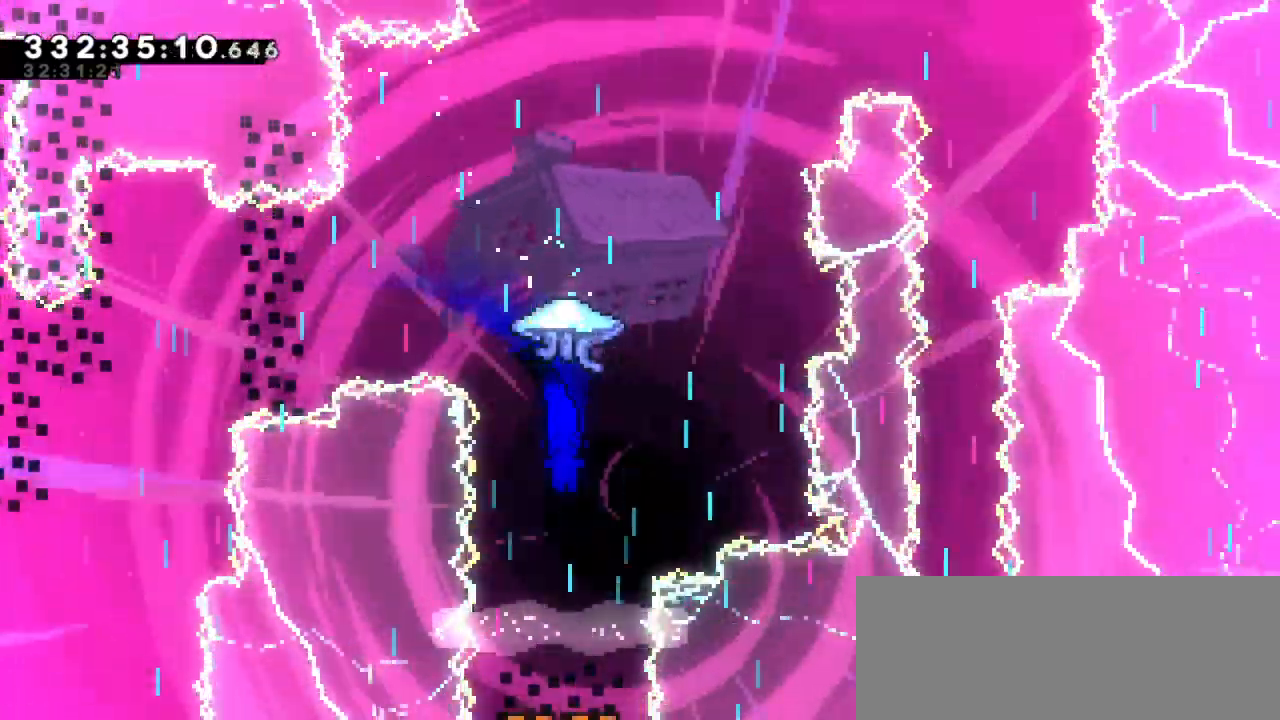
{"keys": ["up"], "events": [[17, "down", "up"], [500, "up", "down"]]}
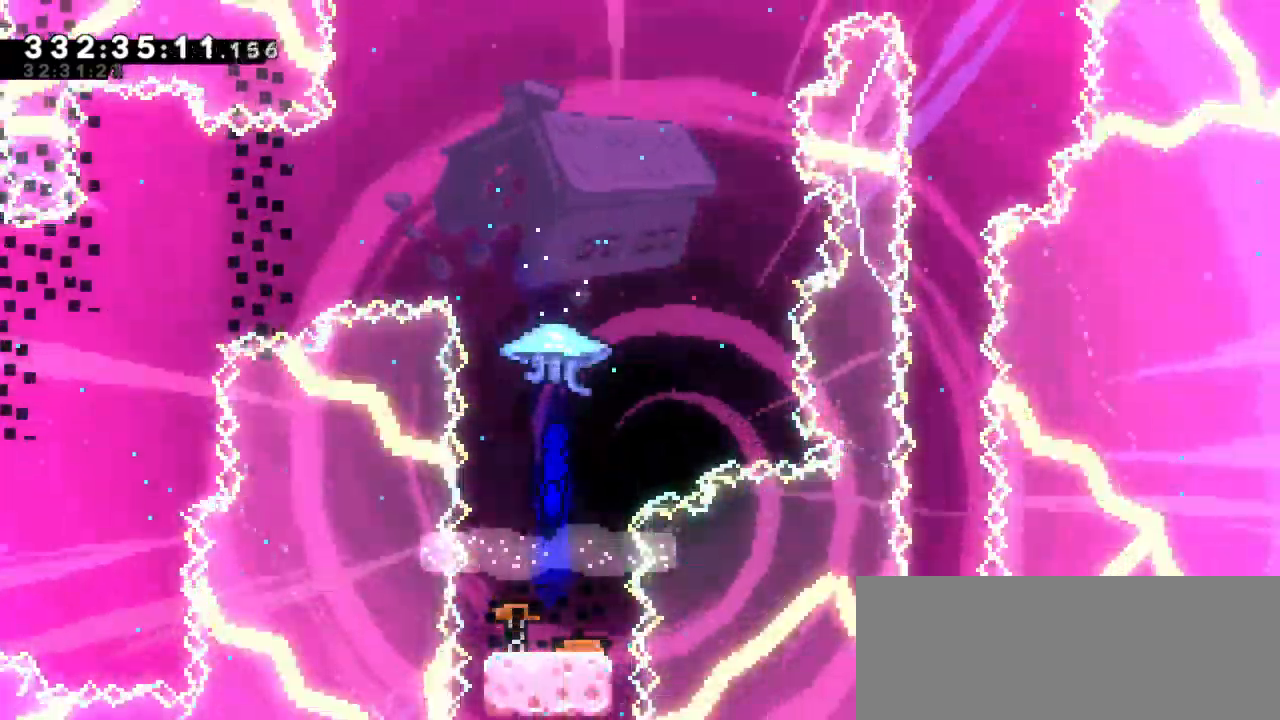
{"keys": ["up"], "events": []}
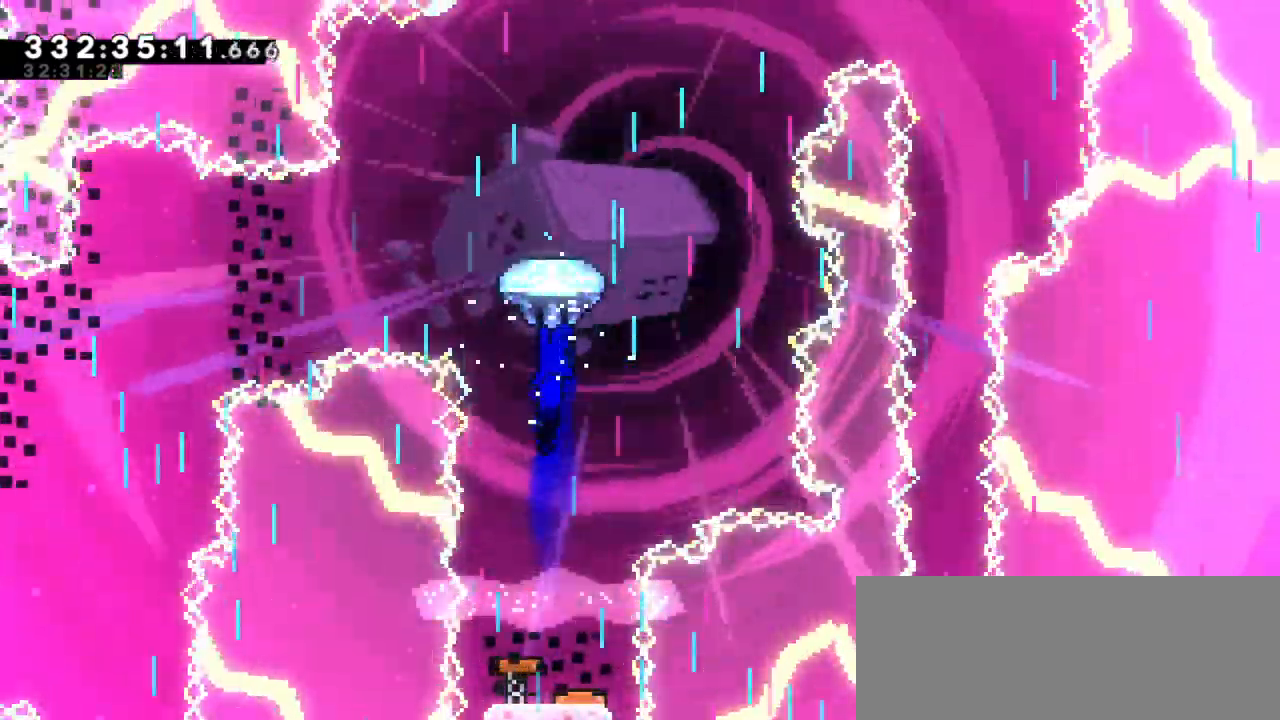
{"keys": ["up"], "events": []}
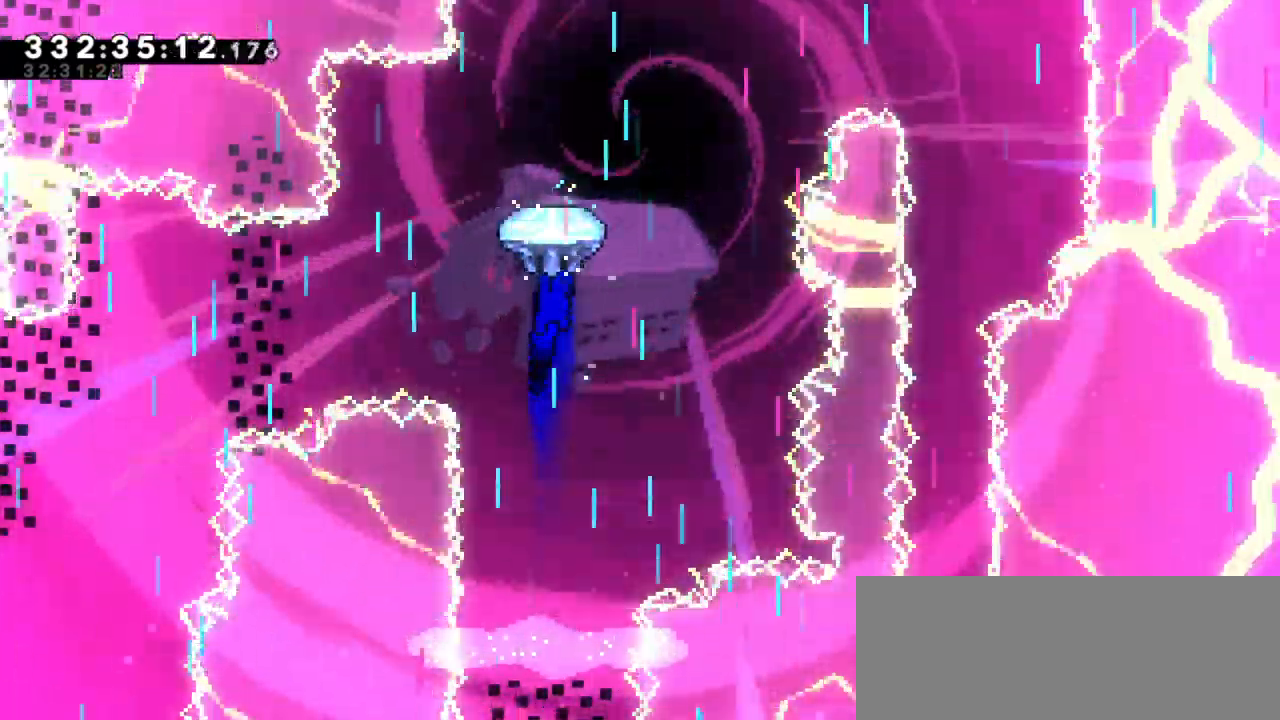
{"keys": ["up"], "events": []}
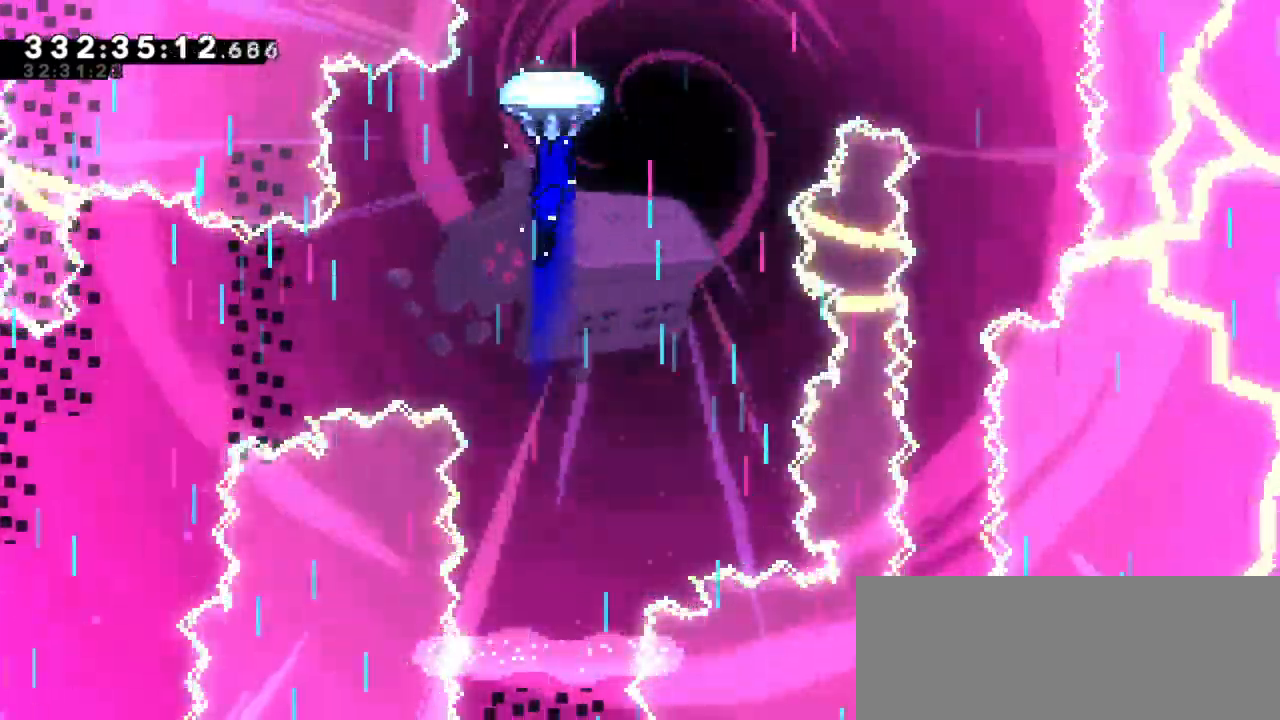
{"keys": ["right"], "events": [[17, "right", "down"], [167, "up", "up"]]}
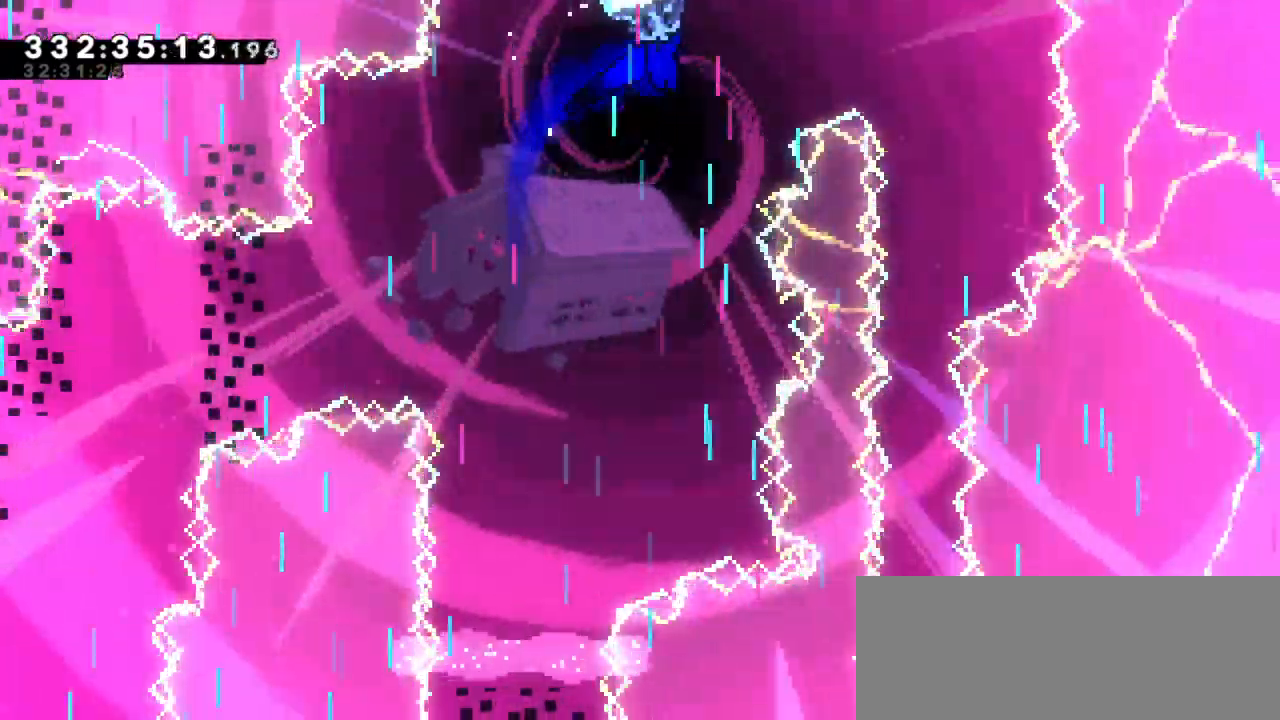
{"keys": ["down"], "events": [[317, "down", "down"], [483, "right", "up"]]}
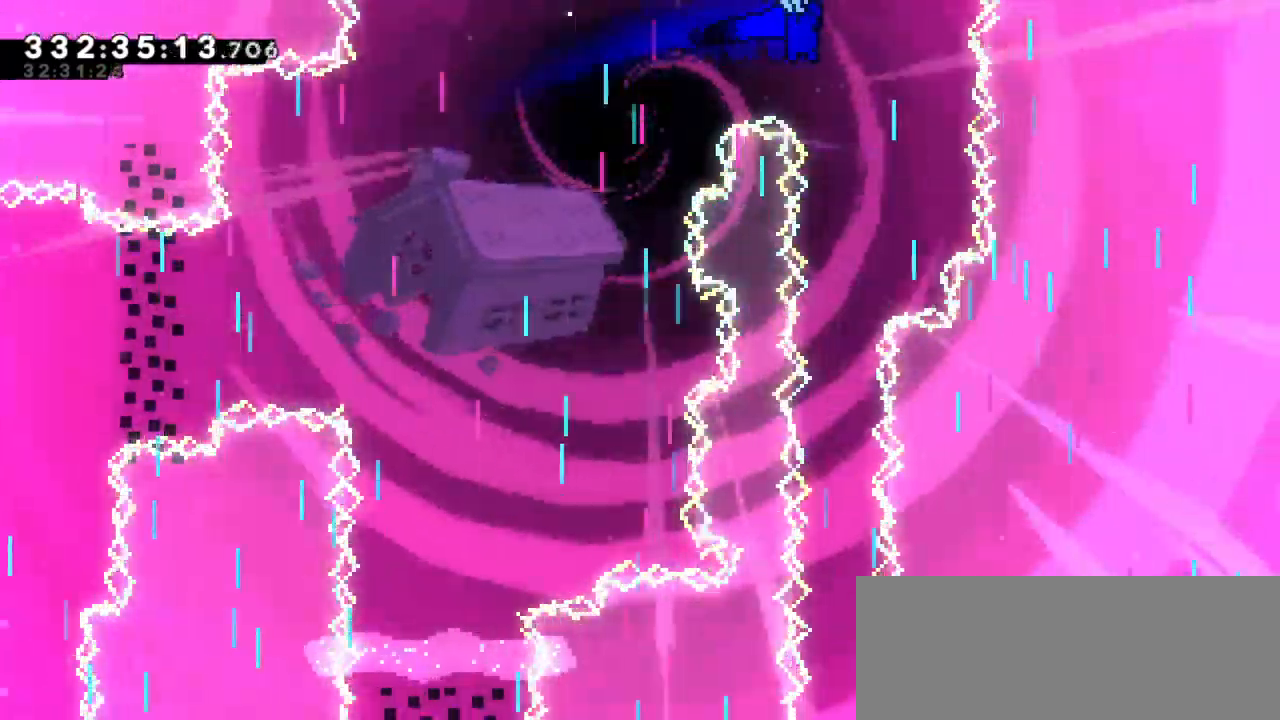
{"keys": ["down"], "events": []}
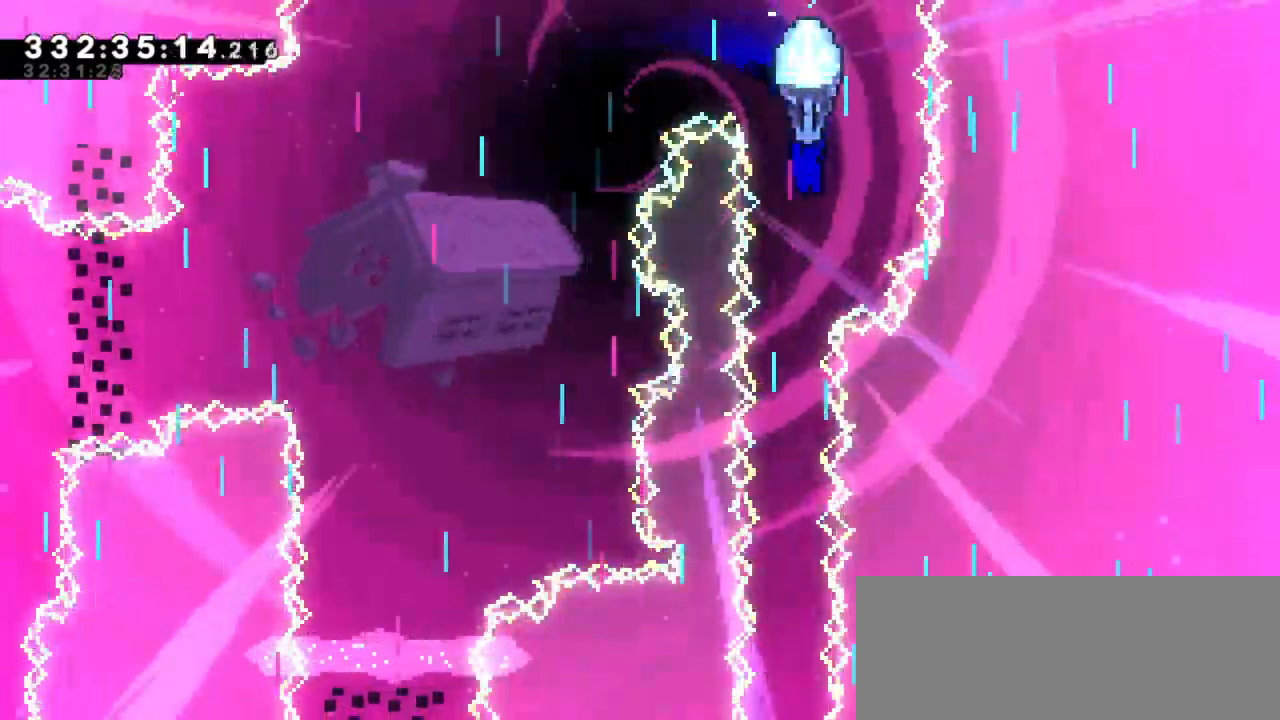
{"keys": ["down"], "events": [[17, "left", "down"], [100, "left", "up"]]}
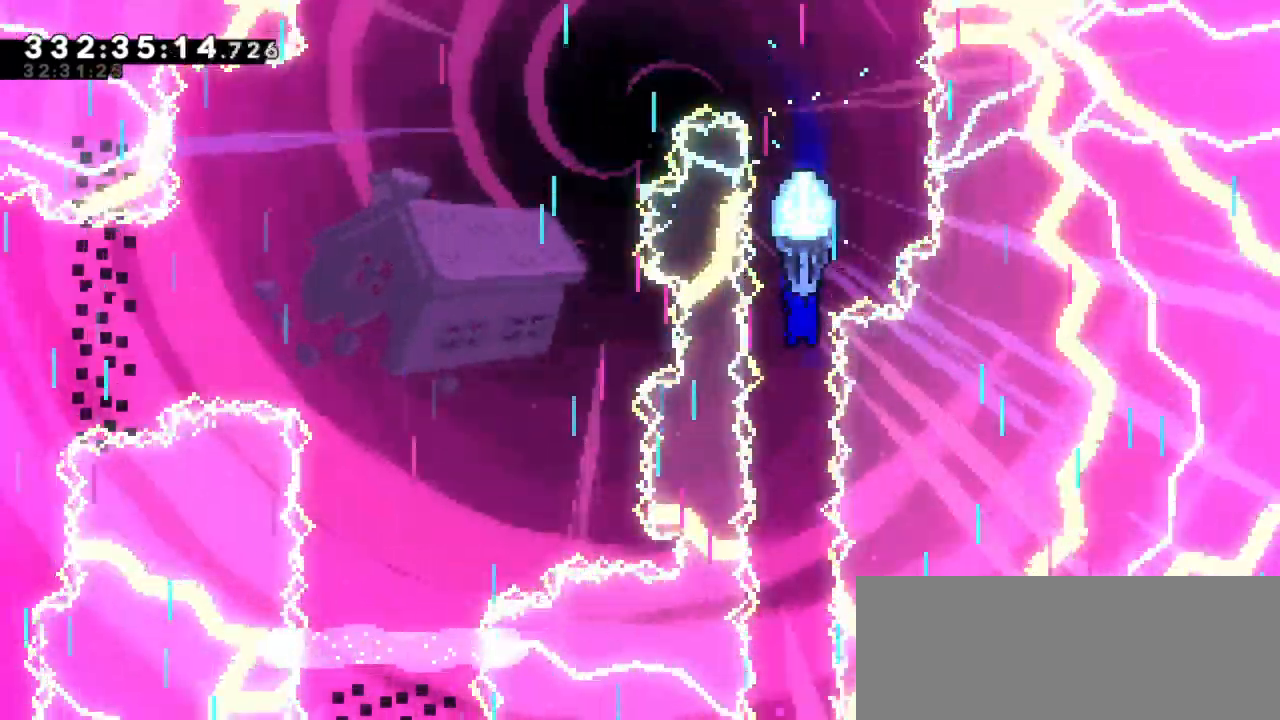
{"keys": ["down"], "events": []}
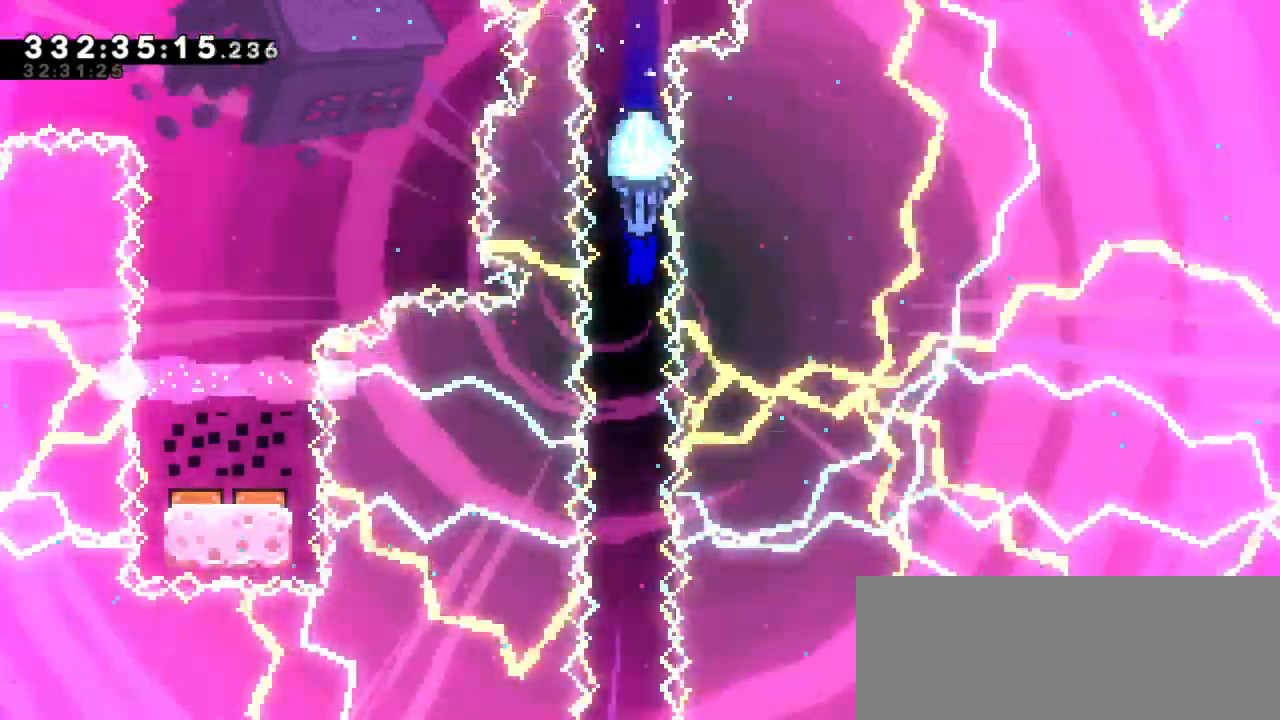
{"keys": [], "events": [[383, "down", "up"]]}
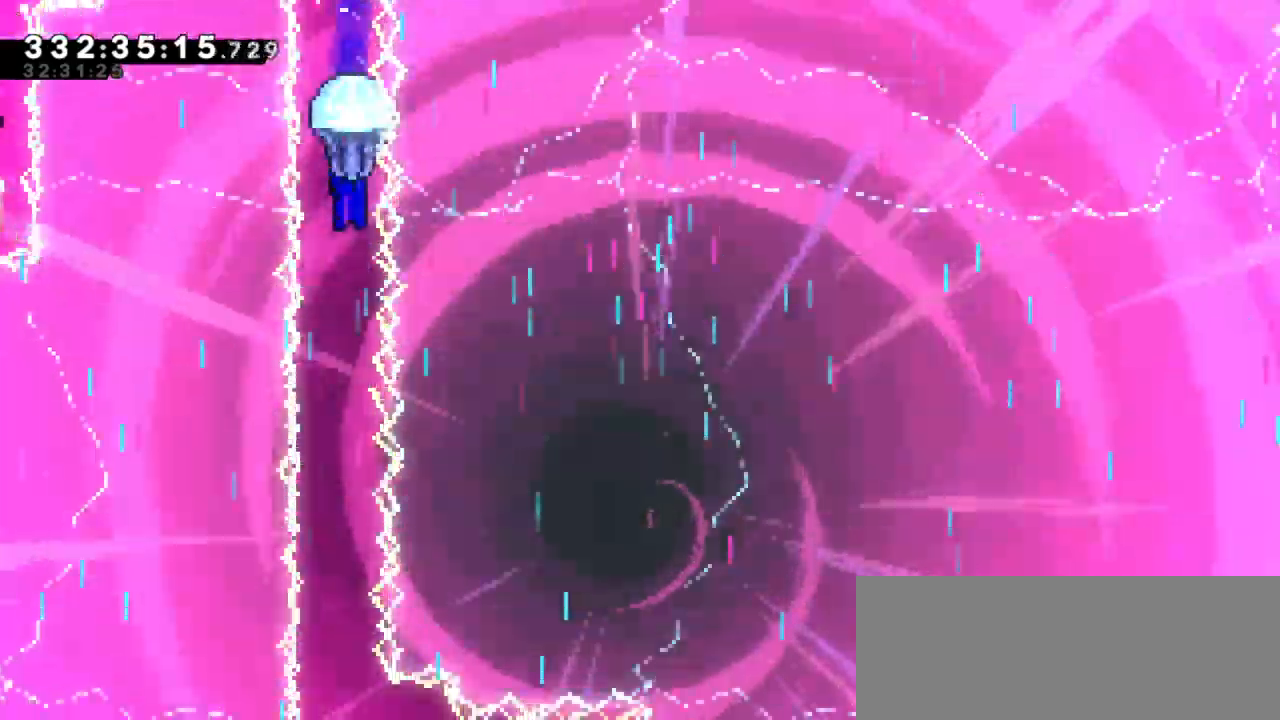
{"keys": [], "events": []}
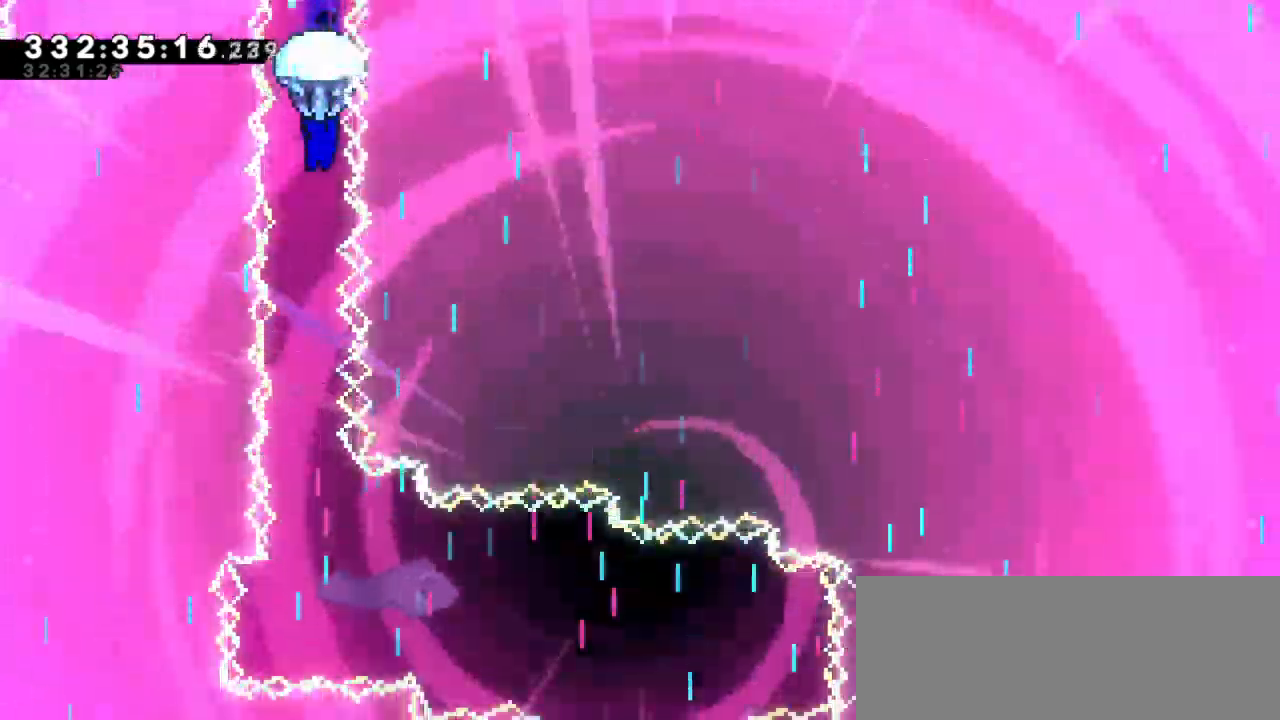
{"keys": [], "events": []}
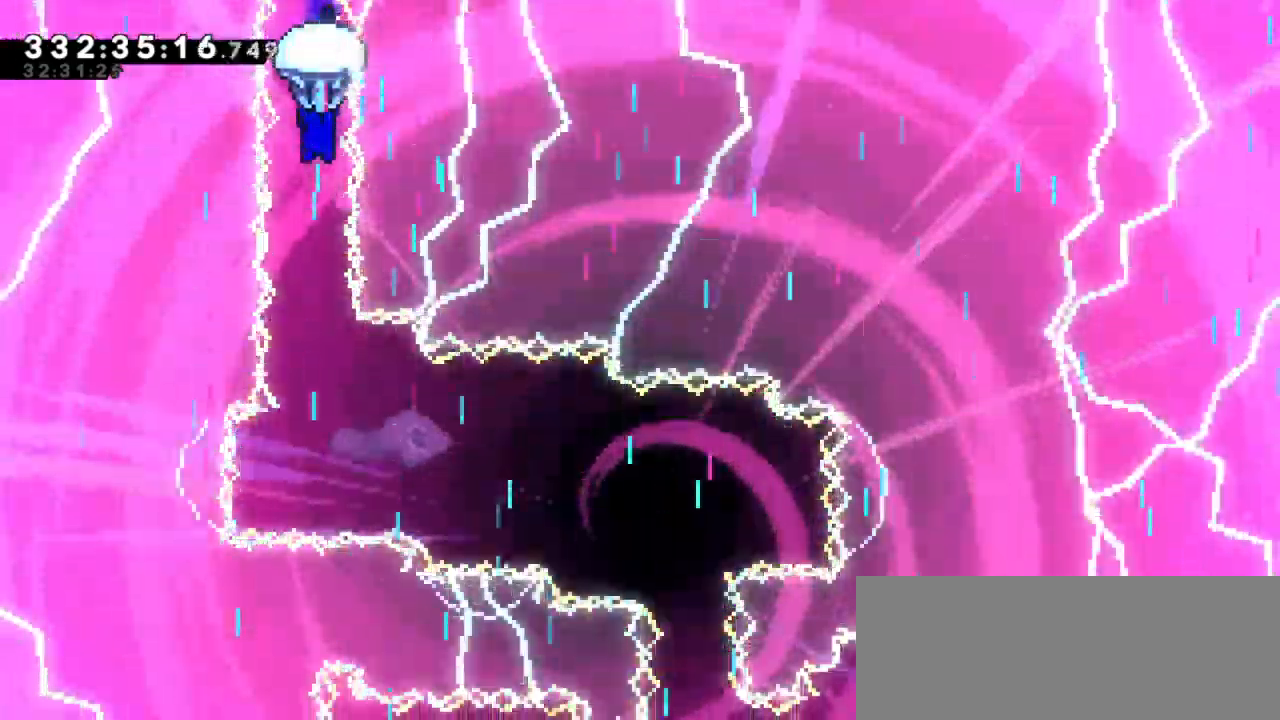
{"keys": ["up"], "events": [[217, "up", "down"]]}
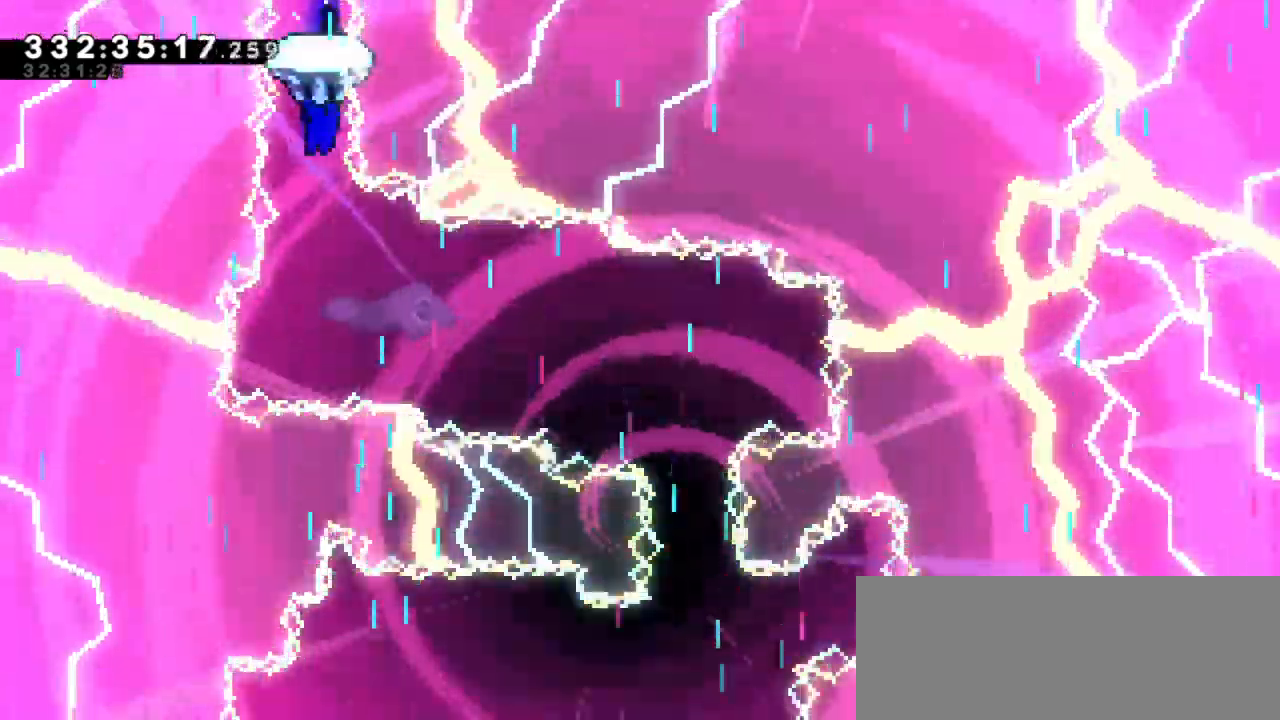
{"keys": ["right", "up"], "events": [[200, "right", "down"]]}
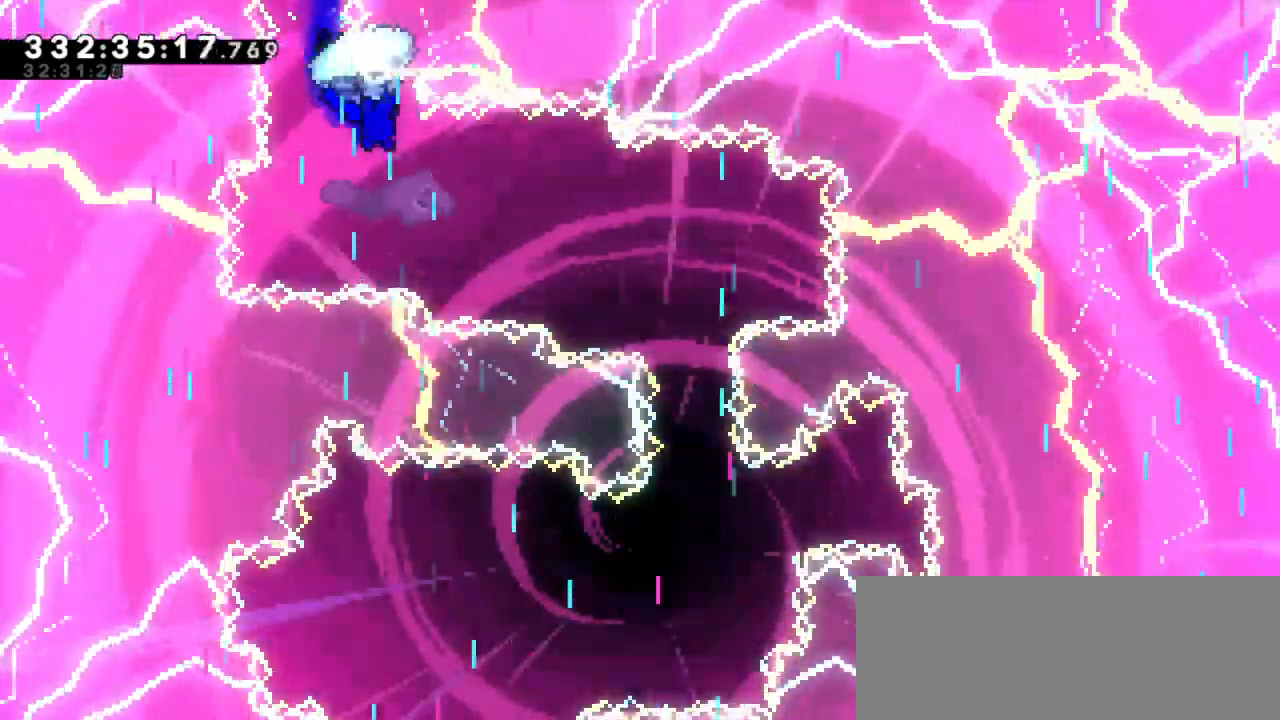
{"keys": ["right", "up"], "events": []}
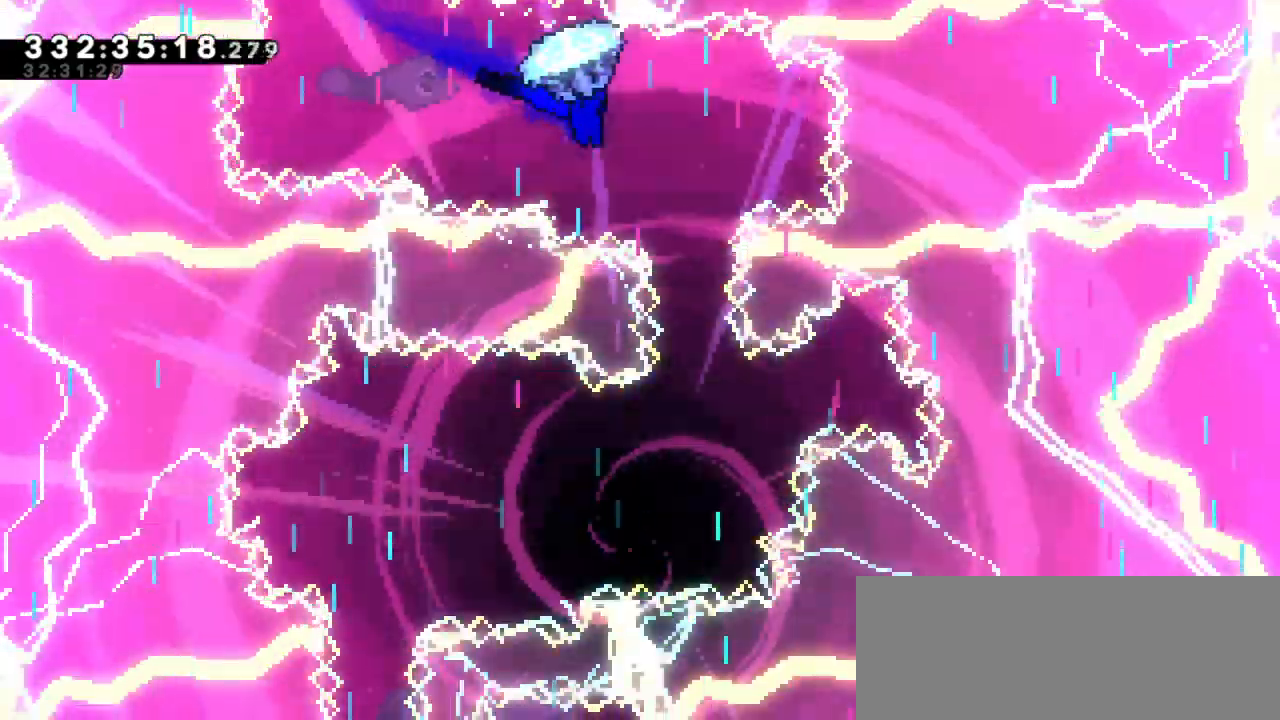
{"keys": ["up"], "events": [[67, "right", "up"]]}
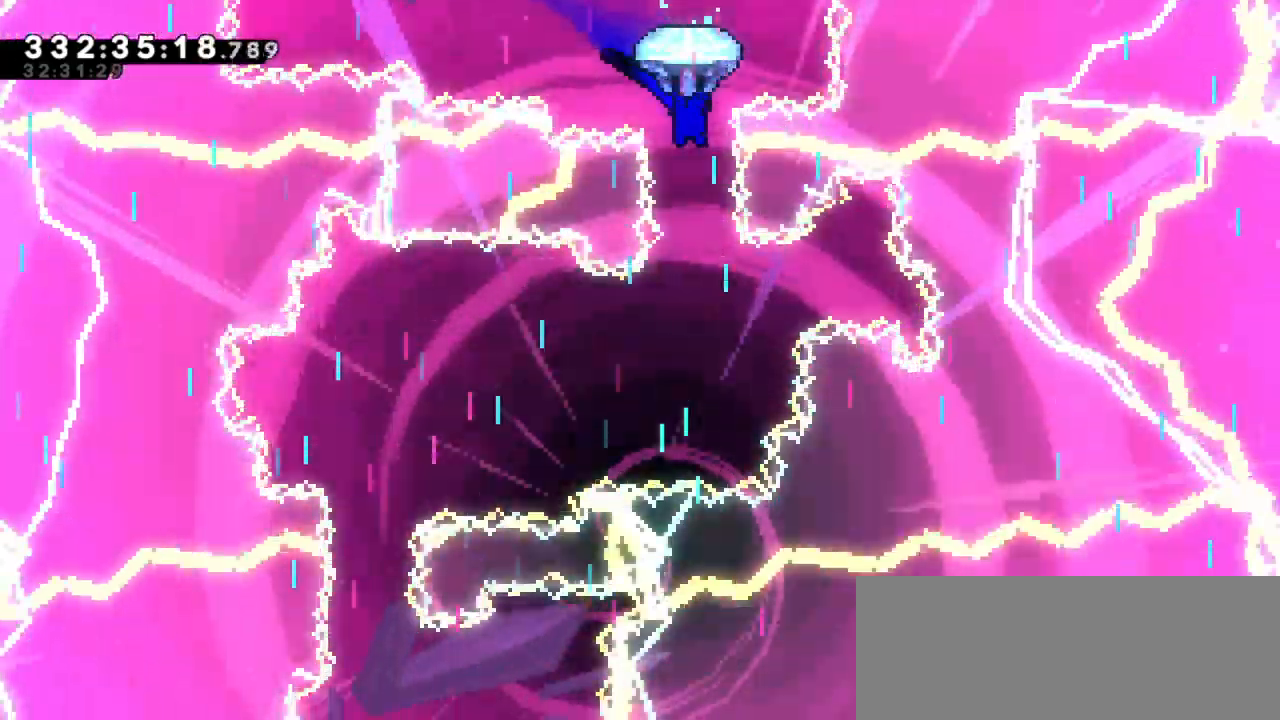
{"keys": ["up"], "events": []}
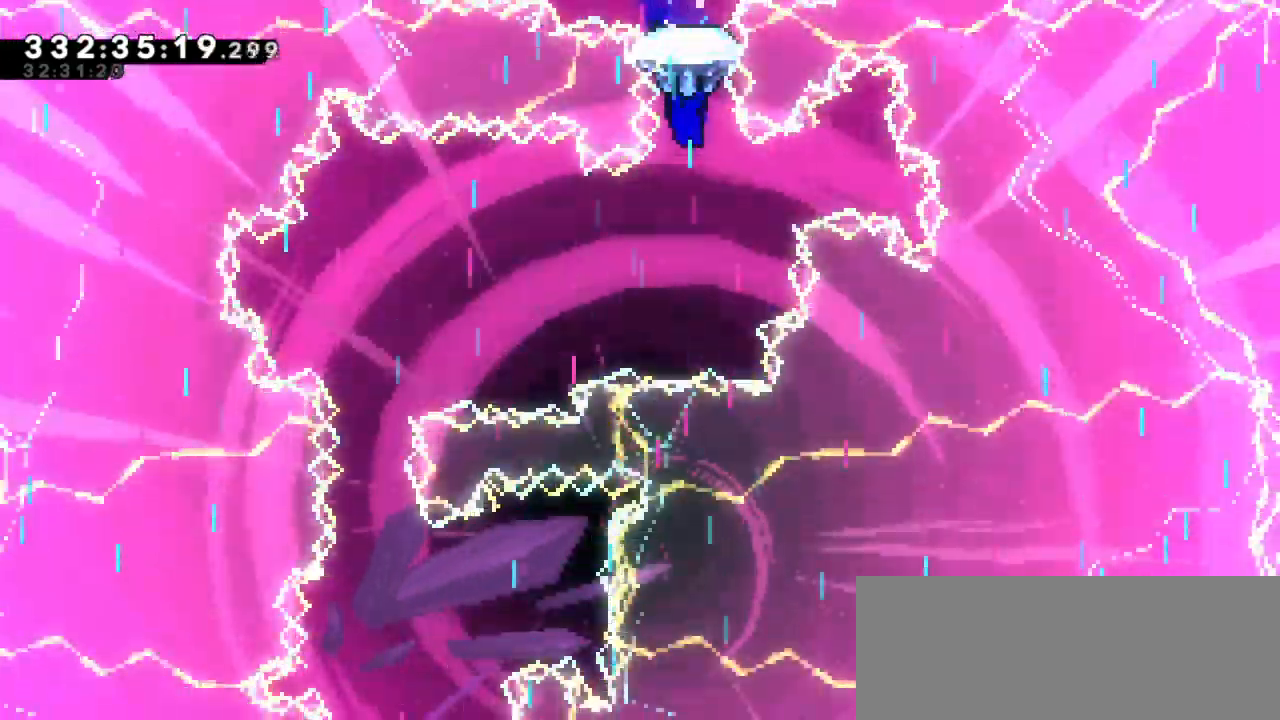
{"keys": ["left", "up"], "events": [[100, "left", "down"]]}
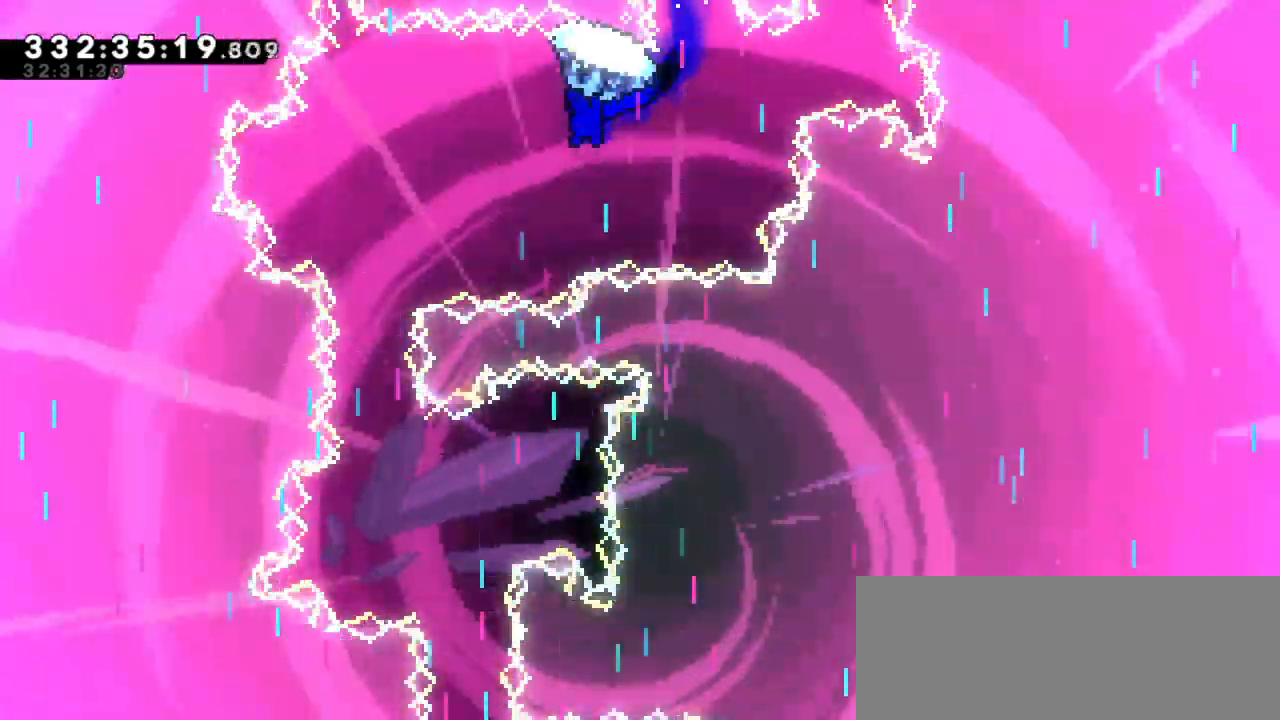
{"keys": ["up"], "events": [[283, "left", "up"]]}
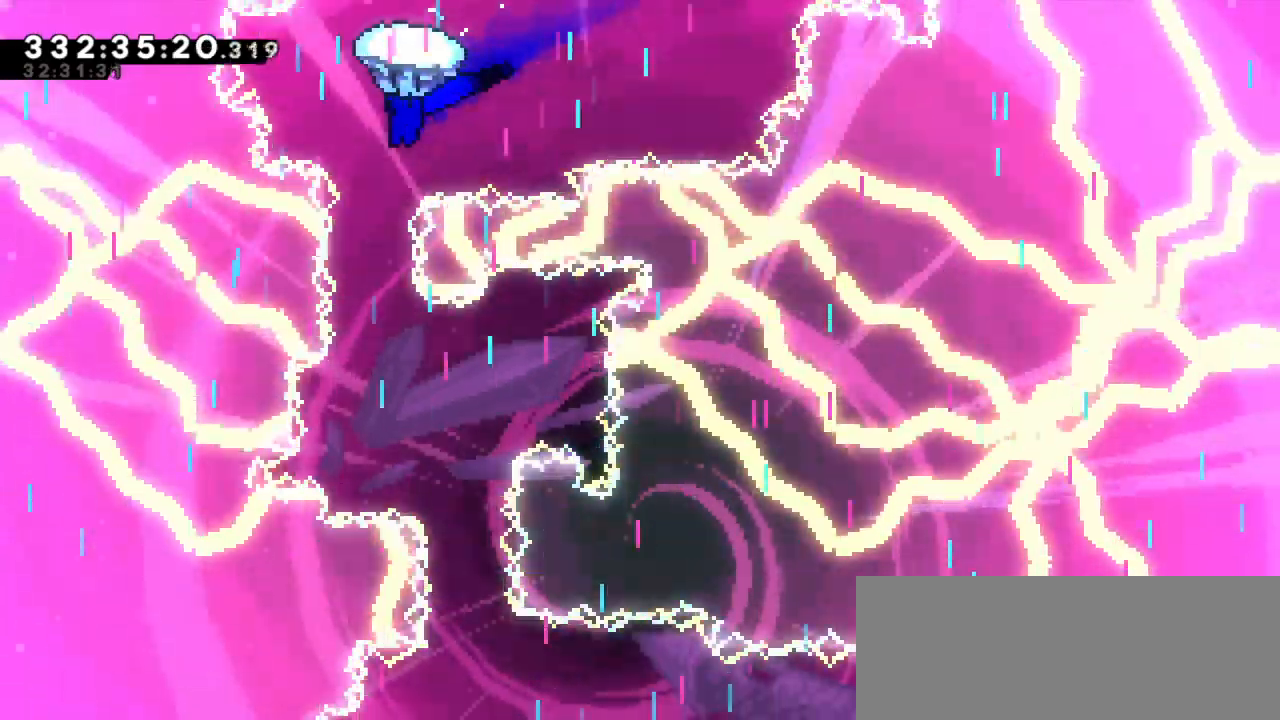
{"keys": ["up"], "events": []}
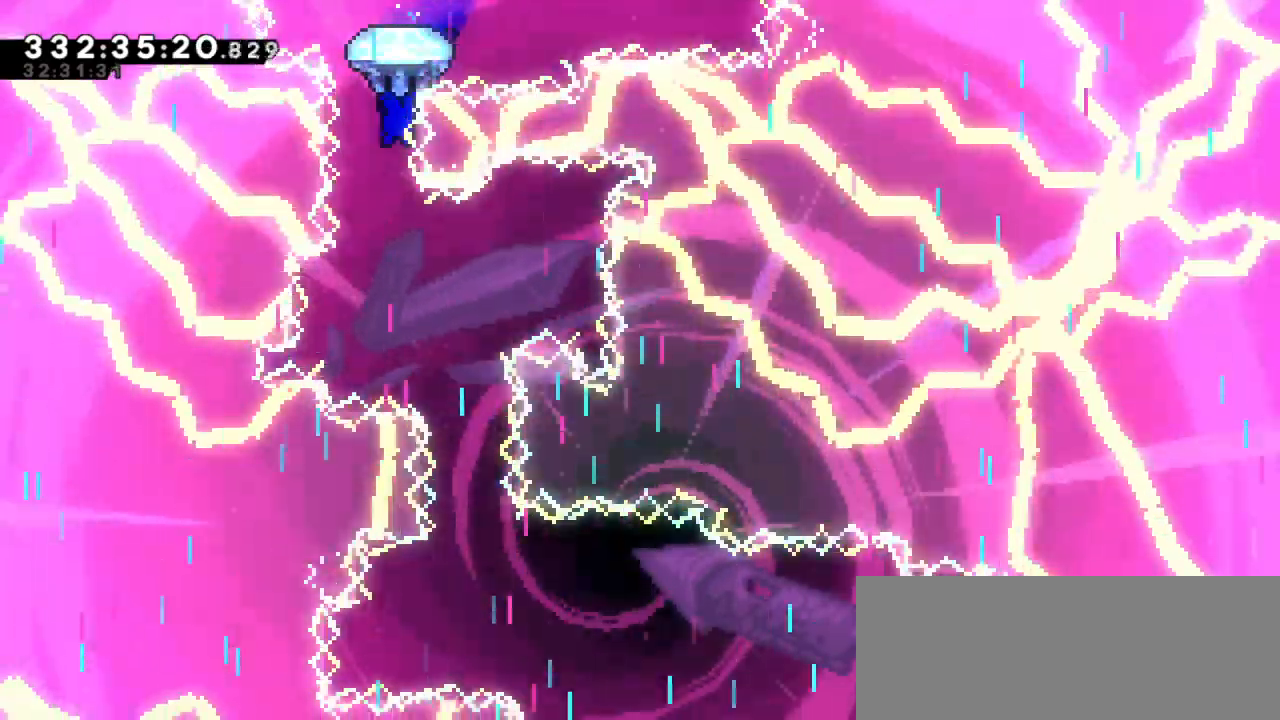
{"keys": ["right", "up"]}
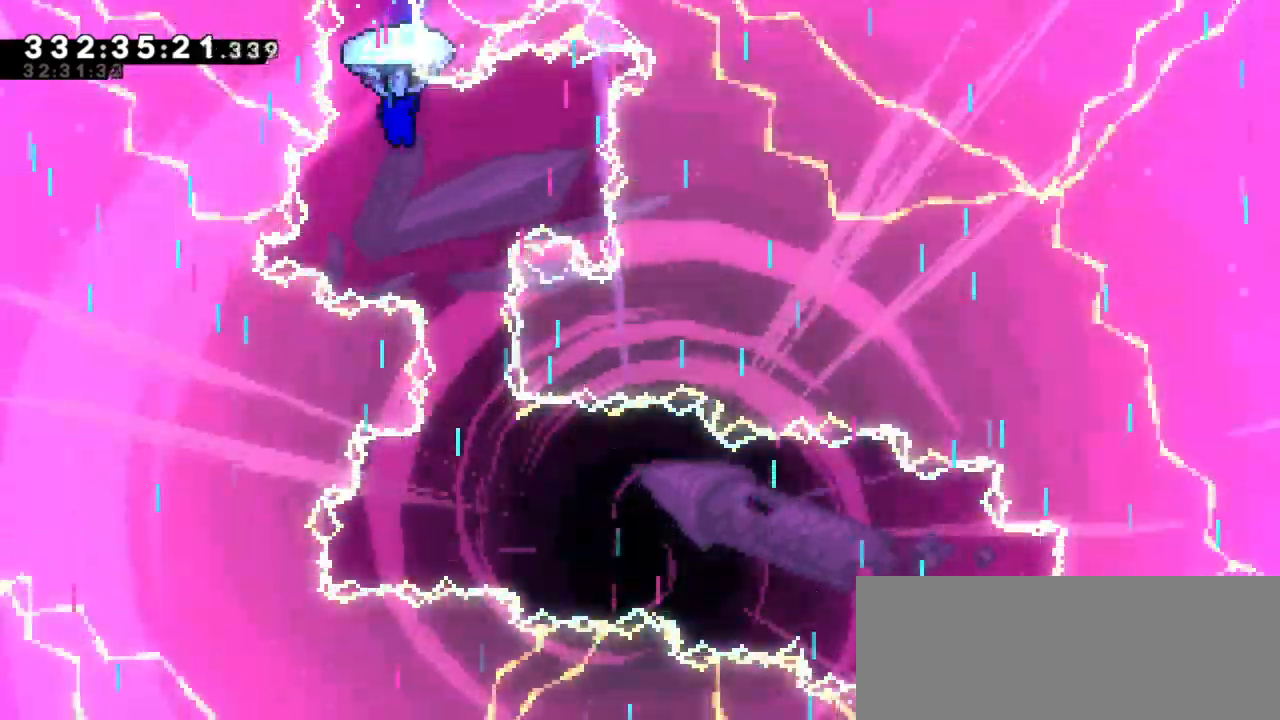
{"keys": ["right", "up"]}